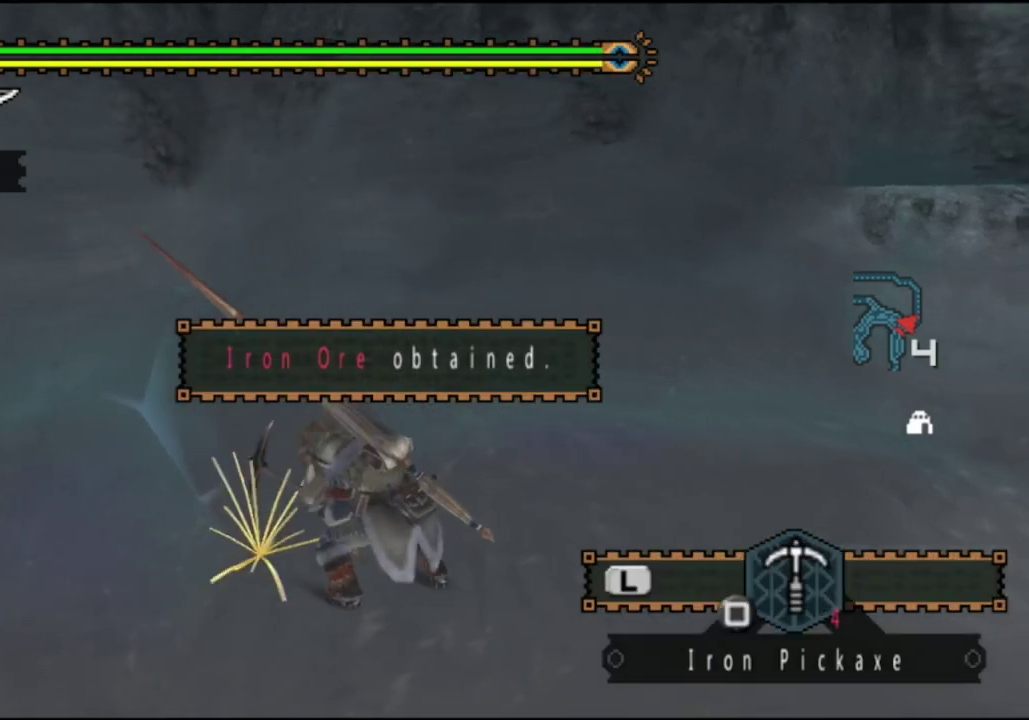
Gameplay with a controller (PlayStation layout); each line is a JSON object with the inputs held at the frame after it (dt_ms = milliseconds from this image to that frame). "events" lists button and stick changes between this image and that frame as [ms after this image, input, new state], when the widget could be followed in between. Not read: L3 R3.
{"dt_ms": 500, "buttons": [], "left_stick": "center", "right_stick": "center", "events": [[50, "SQUARE", "down"], [150, "SQUARE", "up"], [250, "SQUARE", "down"], [317, "SQUARE", "up"], [400, "SQUARE", "down"], [500, "SQUARE", "up"]]}
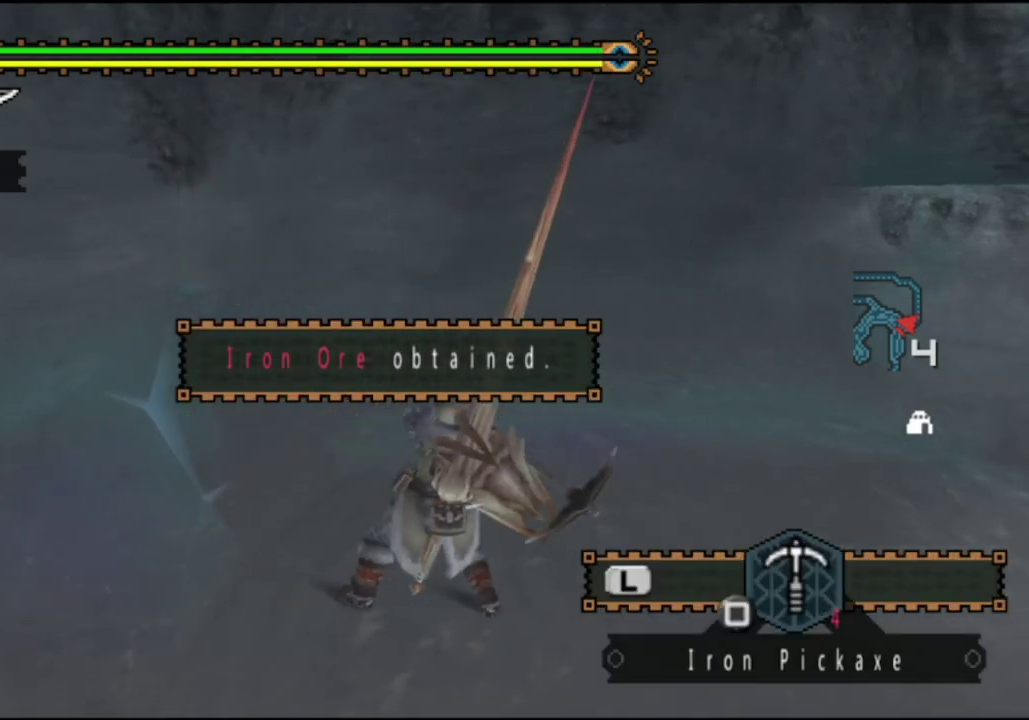
{"dt_ms": 500, "buttons": [], "left_stick": "center", "right_stick": "center", "events": [[233, "SQUARE", "down"], [300, "SQUARE", "up"], [400, "SQUARE", "down"], [500, "SQUARE", "up"]]}
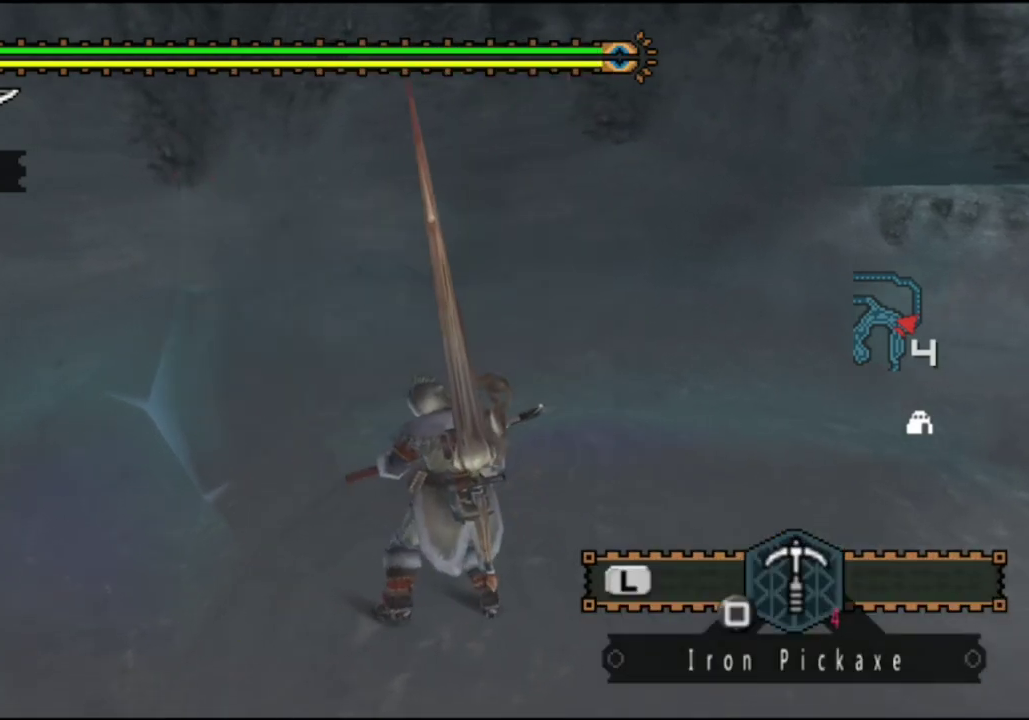
{"dt_ms": 500, "buttons": ["SQUARE"], "left_stick": "center", "right_stick": "center", "events": [[100, "SQUARE", "down"], [233, "SQUARE", "up"], [300, "SQUARE", "down"], [400, "SQUARE", "up"], [467, "SQUARE", "down"]]}
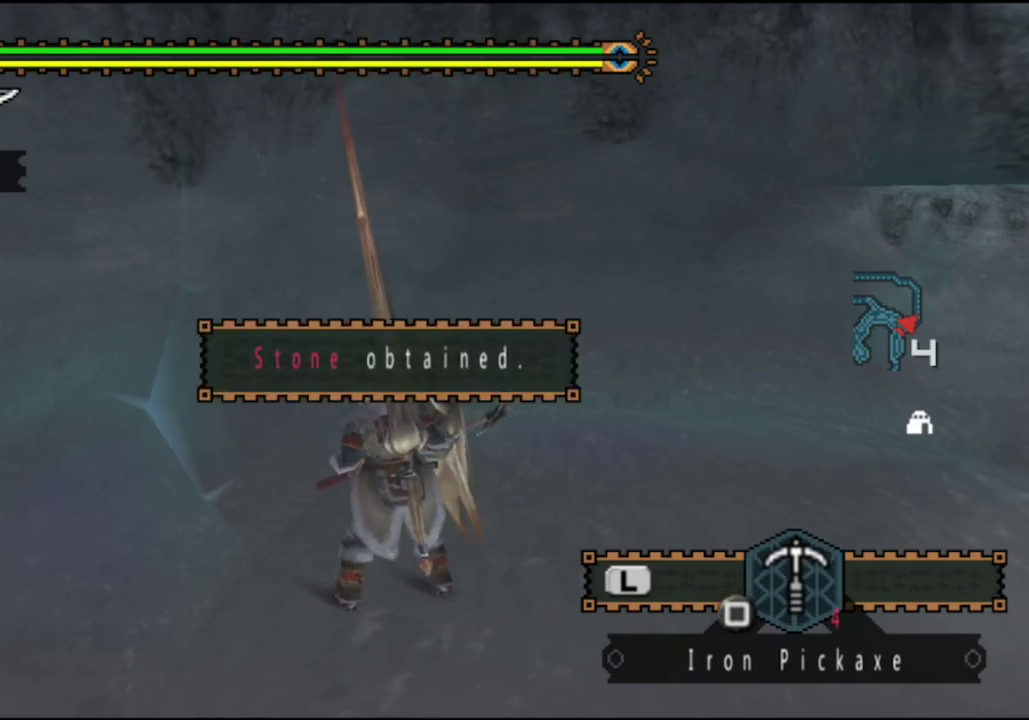
{"dt_ms": 500, "buttons": [], "left_stick": "center", "right_stick": "center", "events": [[100, "SQUARE", "up"], [167, "SQUARE", "down"], [250, "SQUARE", "up"], [317, "SQUARE", "down"], [417, "SQUARE", "up"]]}
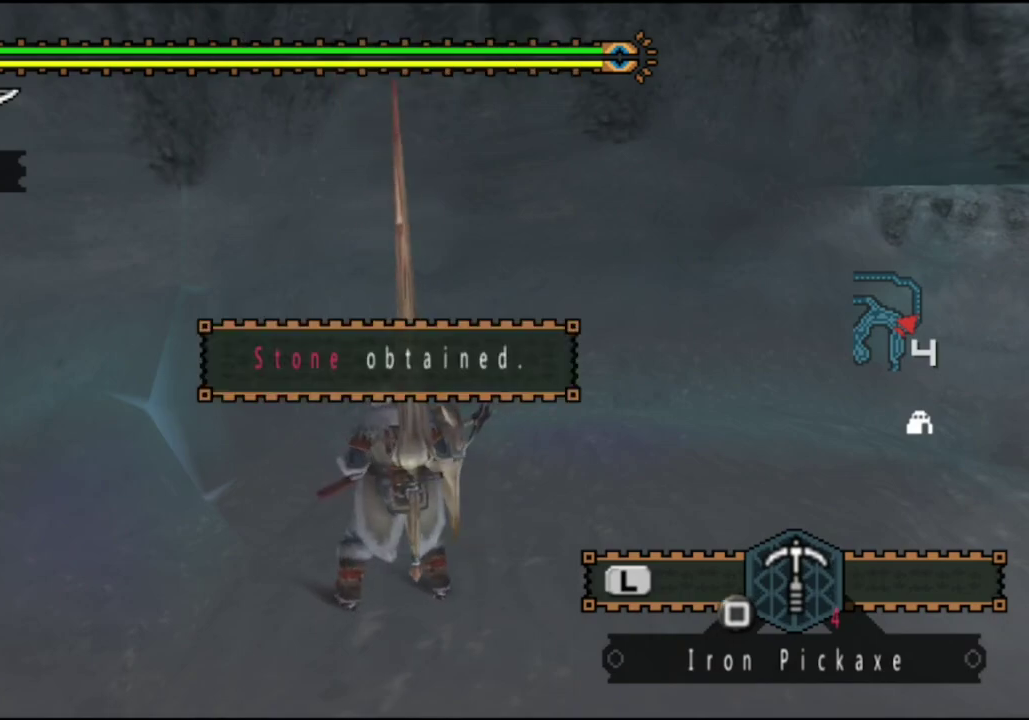
{"dt_ms": 500, "buttons": ["SQUARE"], "left_stick": "center", "right_stick": "center", "events": [[17, "SQUARE", "down"], [150, "SQUARE", "up"], [217, "SQUARE", "down"], [317, "SQUARE", "up"], [417, "SQUARE", "down"]]}
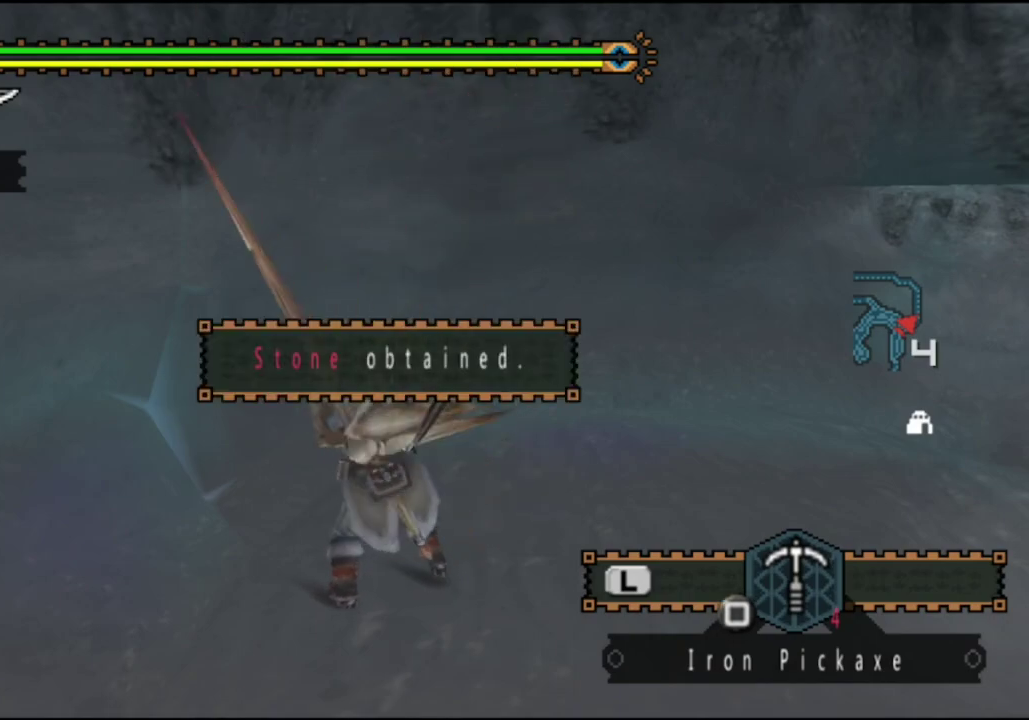
{"dt_ms": 500, "buttons": [], "left_stick": "center", "right_stick": "center", "events": [[17, "SQUARE", "up"], [117, "SQUARE", "down"], [217, "SQUARE", "up"], [317, "SQUARE", "down"], [450, "SQUARE", "up"]]}
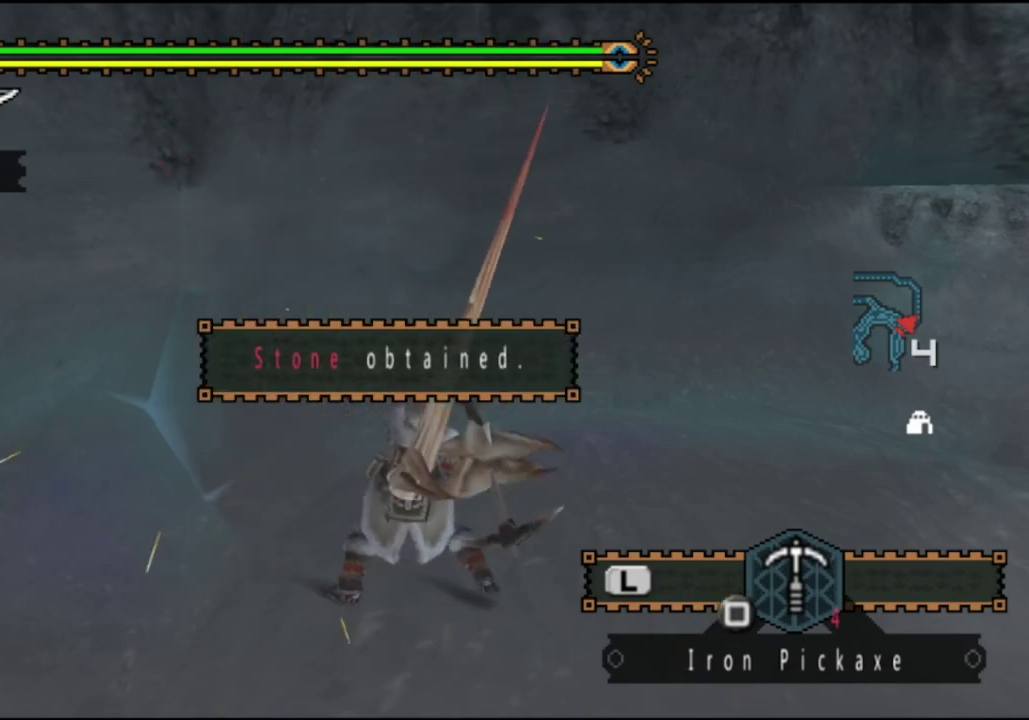
{"dt_ms": 500, "buttons": ["SQUARE"], "left_stick": "center", "right_stick": "center", "events": [[50, "SQUARE", "down"], [150, "SQUARE", "up"], [217, "SQUARE", "down"], [350, "SQUARE", "up"], [417, "SQUARE", "down"]]}
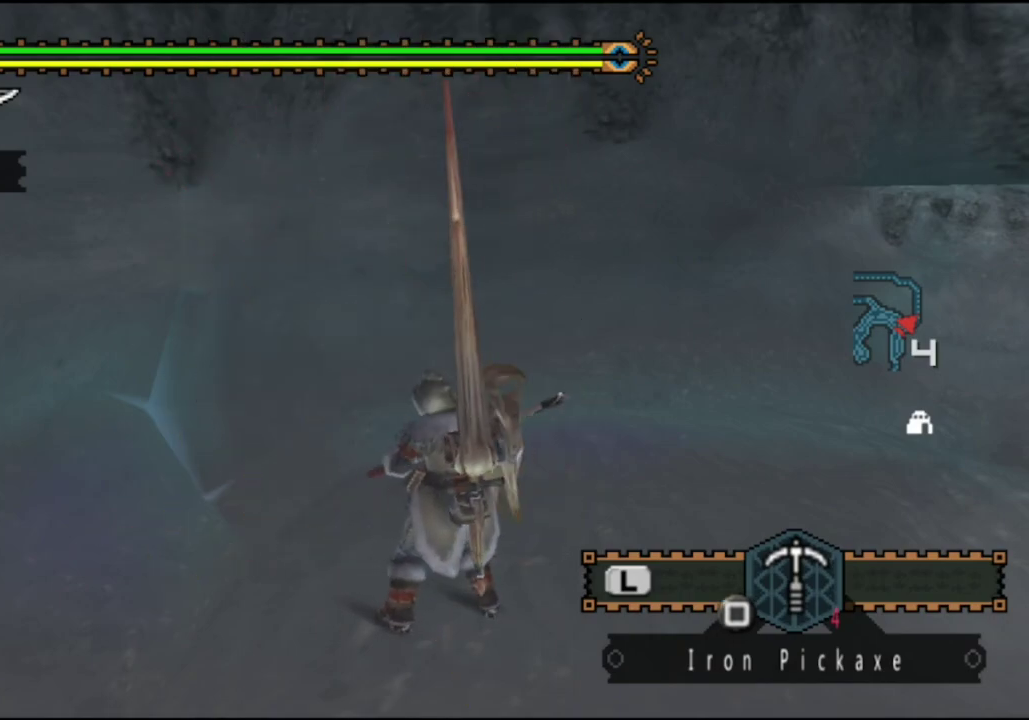
{"dt_ms": 500, "buttons": ["SQUARE"], "left_stick": "center", "right_stick": "center", "events": [[33, "SQUARE", "up"], [100, "SQUARE", "down"], [333, "SQUARE", "up"], [433, "SQUARE", "down"]]}
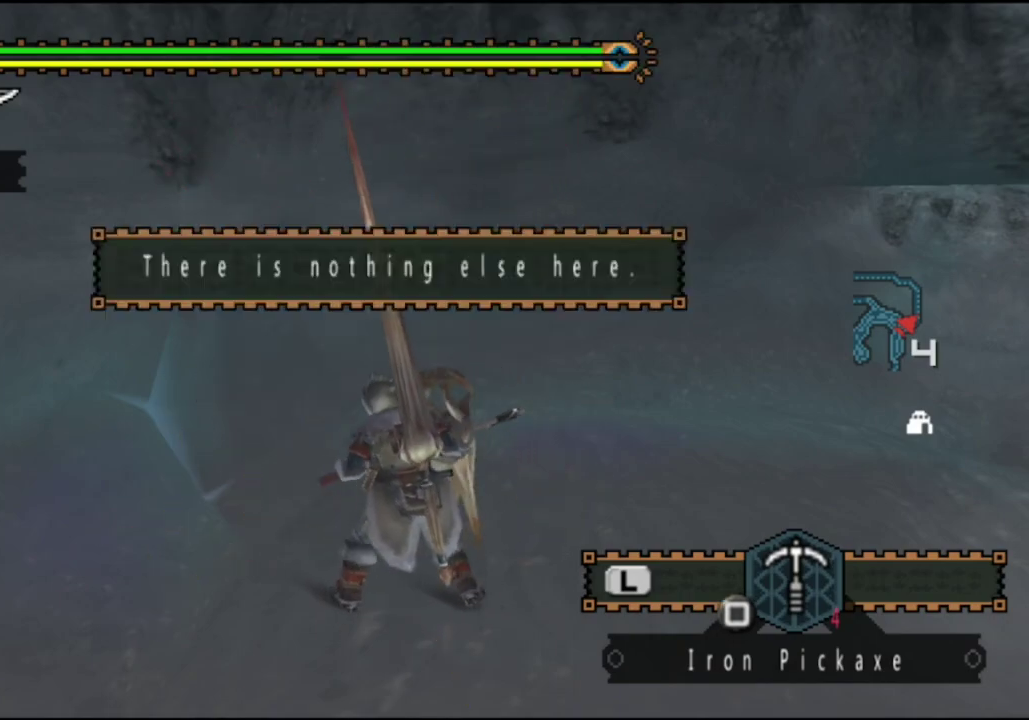
{"dt_ms": 500, "buttons": [], "left_stick": "center", "right_stick": "center", "events": [[33, "SQUARE", "up"], [100, "SQUARE", "down"], [200, "SQUARE", "up"], [267, "SQUARE", "down"], [367, "SQUARE", "up"]]}
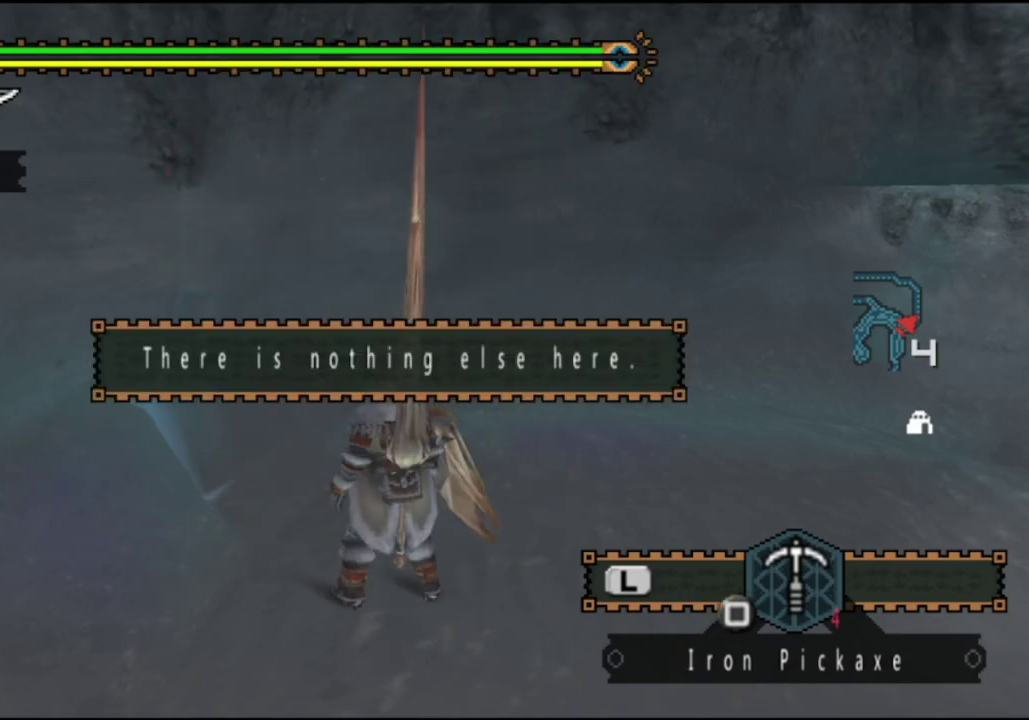
{"dt_ms": 600, "buttons": ["R2"], "left_stick": "up-right", "right_stick": "center", "events": [[267, "left_stick", "up-right"], [267, "right_stick", "right"], [367, "R2", "down"], [500, "right_stick", "center"]]}
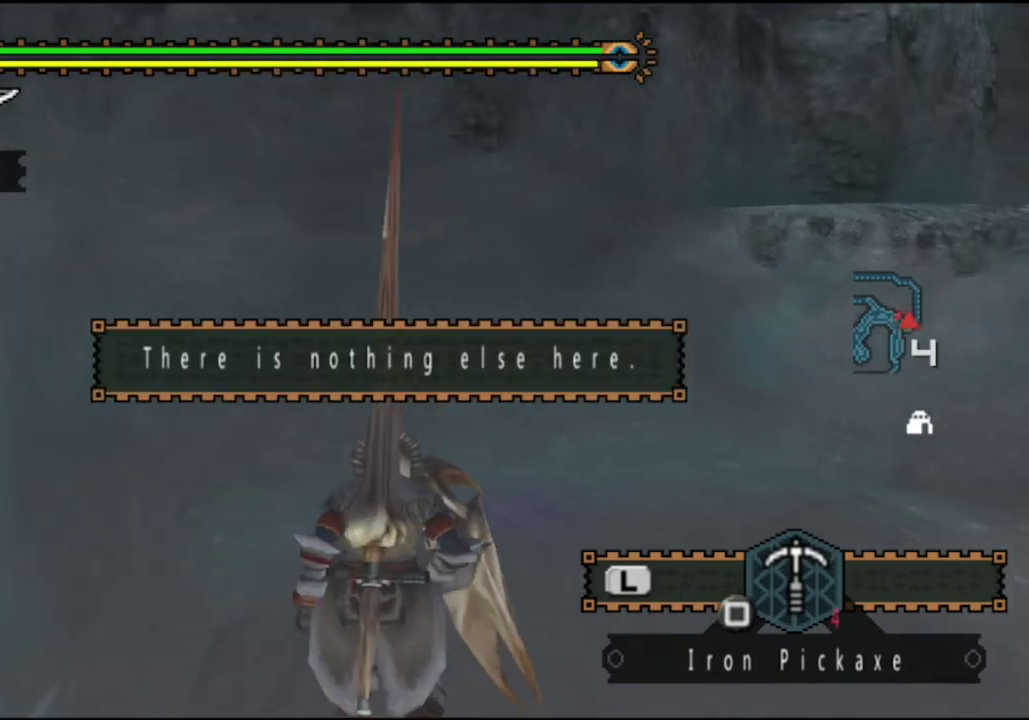
{"dt_ms": 600, "buttons": ["R2"], "left_stick": "right", "right_stick": "center", "events": [[383, "right_stick", "left"], [517, "left_stick", "right"], [550, "right_stick", "center"]]}
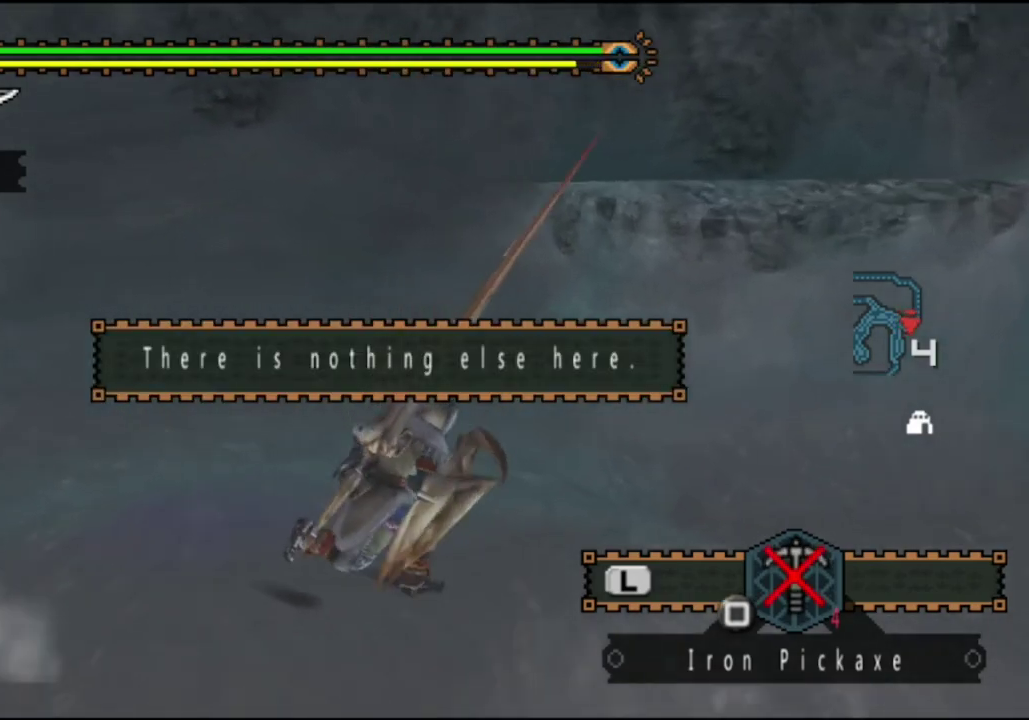
{"dt_ms": 400, "buttons": ["CIRCLE", "R2"], "left_stick": "up-right", "right_stick": "center", "events": [[150, "left_stick", "up-right"], [283, "CIRCLE", "down"]]}
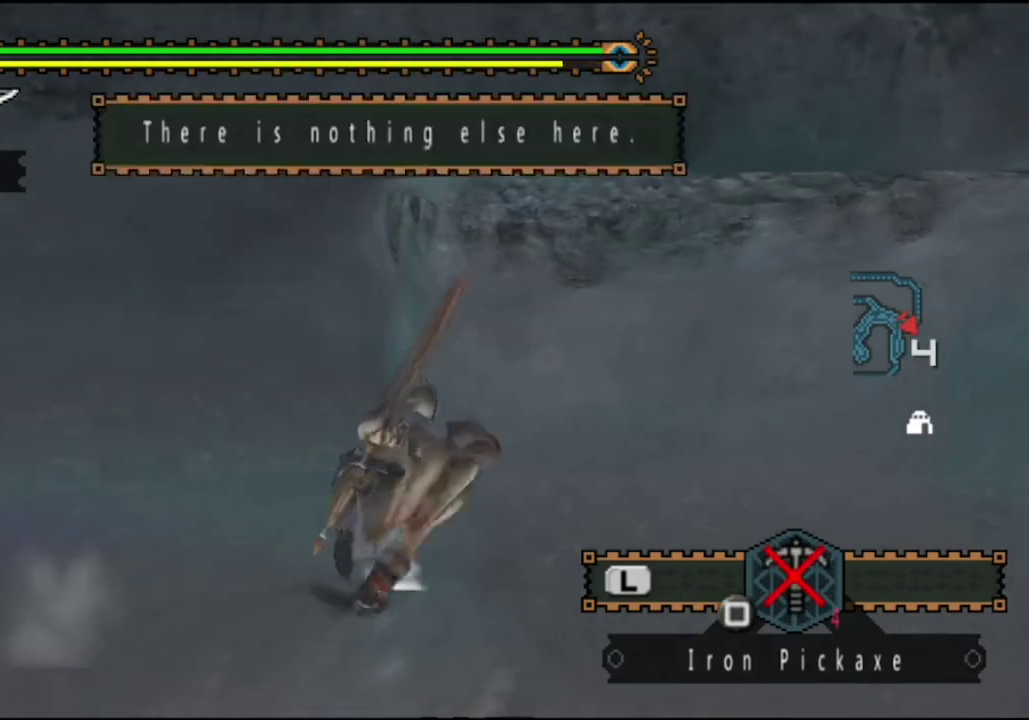
{"dt_ms": 400, "buttons": [], "left_stick": "up-right", "right_stick": "center", "events": [[17, "CIRCLE", "up"], [83, "CIRCLE", "down"], [150, "CIRCLE", "up"], [217, "CIRCLE", "down"], [350, "CIRCLE", "up"], [383, "R2", "up"]]}
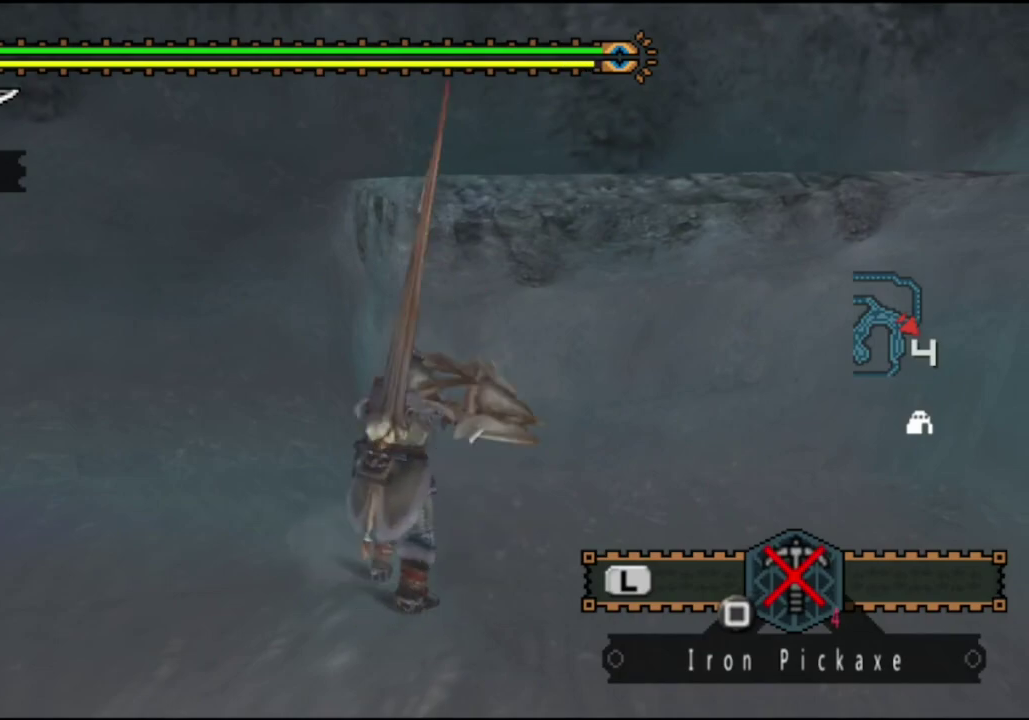
{"dt_ms": 500, "buttons": [], "left_stick": "up-right", "right_stick": "center", "events": [[50, "CIRCLE", "down"], [133, "CIRCLE", "up"], [233, "CIRCLE", "down"], [333, "CIRCLE", "up"], [400, "CIRCLE", "down"], [467, "CIRCLE", "up"]]}
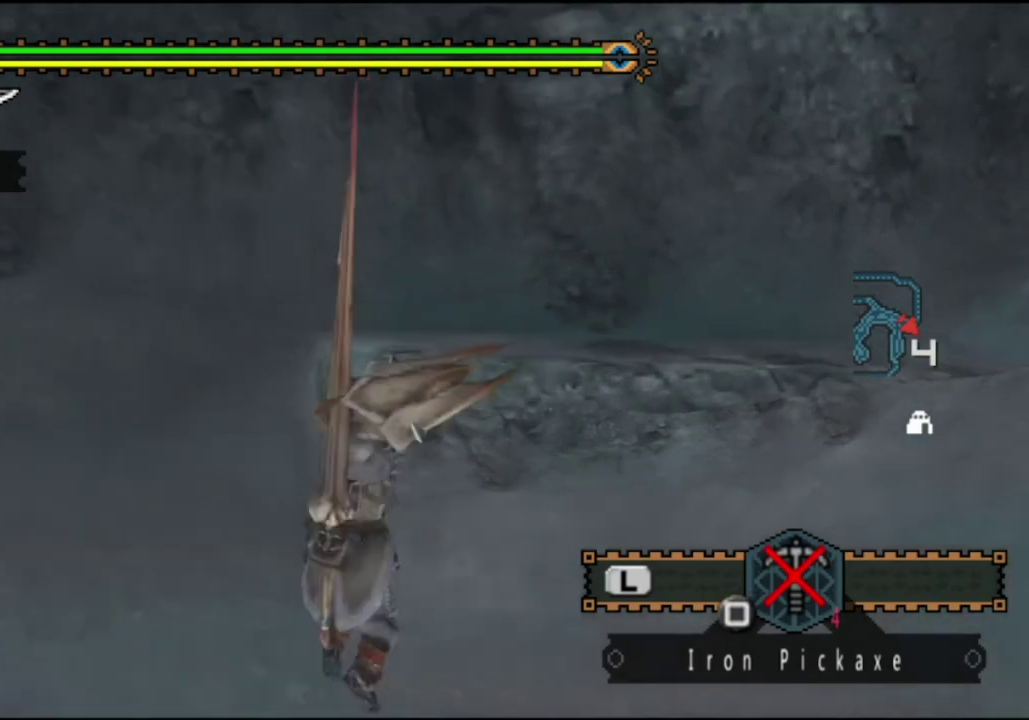
{"dt_ms": 500, "buttons": ["R2"], "left_stick": "up-right", "right_stick": "center", "events": [[67, "CIRCLE", "down"], [167, "CIRCLE", "up"], [400, "R2", "down"]]}
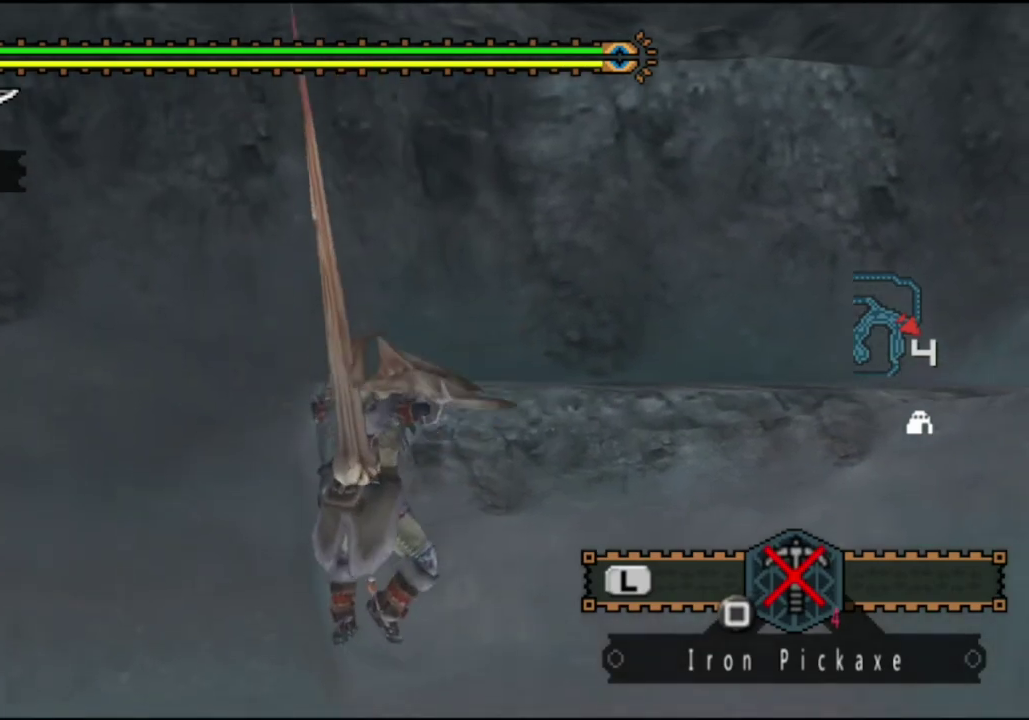
{"dt_ms": 500, "buttons": ["R2"], "left_stick": "up-right", "right_stick": "center", "events": []}
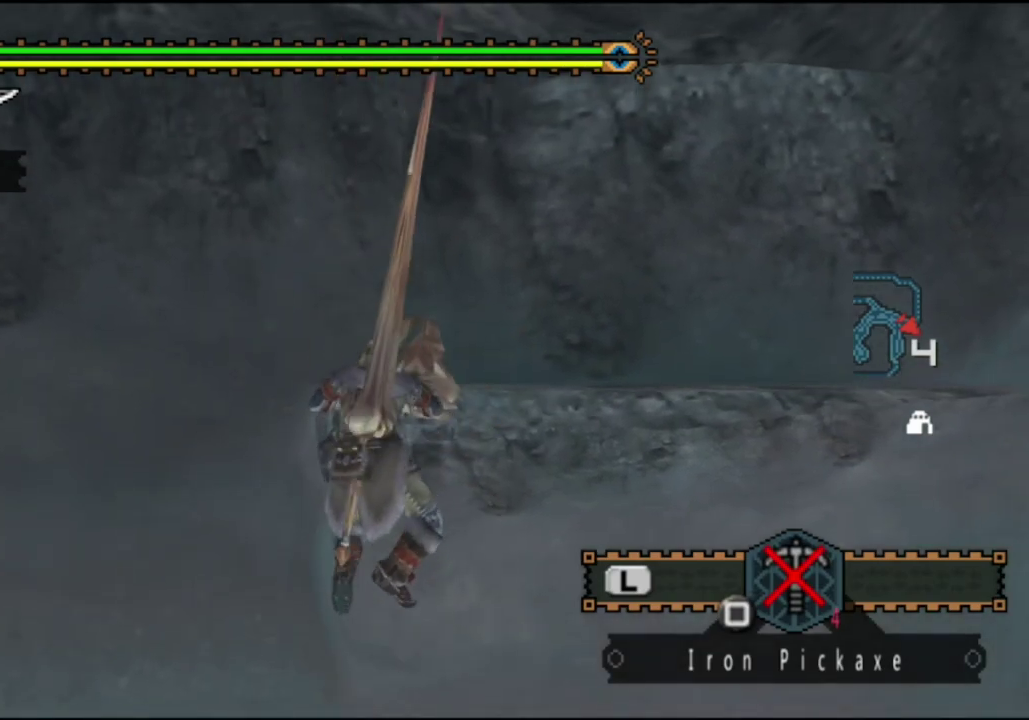
{"dt_ms": 500, "buttons": ["R2"], "left_stick": "up", "right_stick": "left", "events": [[417, "left_stick", "up"], [417, "right_stick", "left"]]}
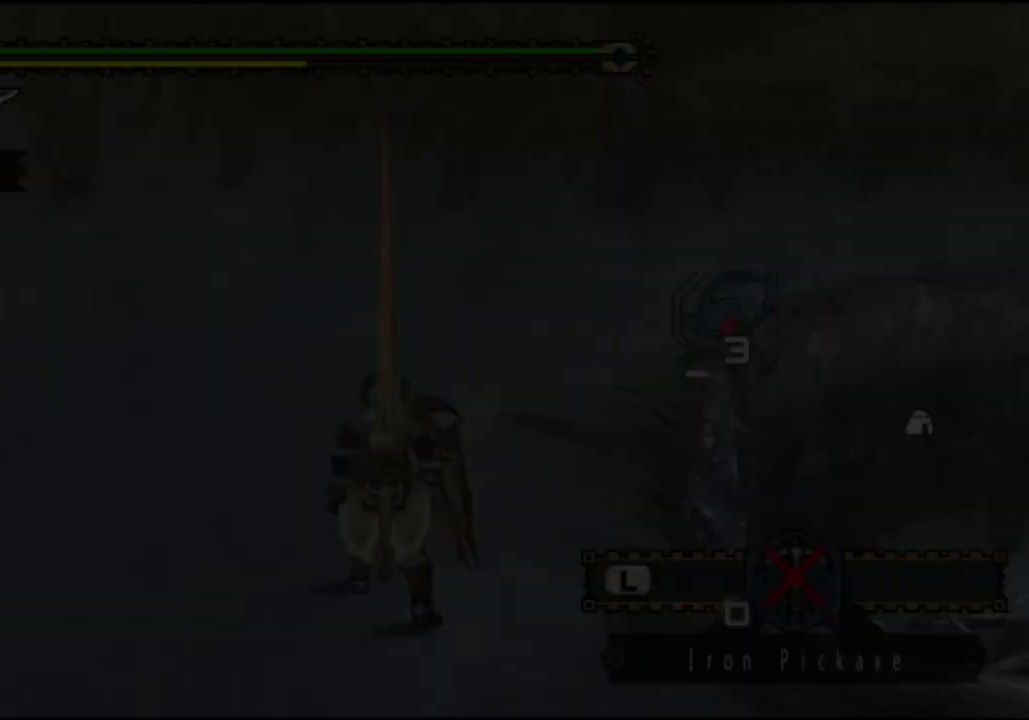
{"dt_ms": 300, "buttons": ["R2"], "left_stick": "up", "right_stick": "center", "events": [[17, "right_stick", "center"]]}
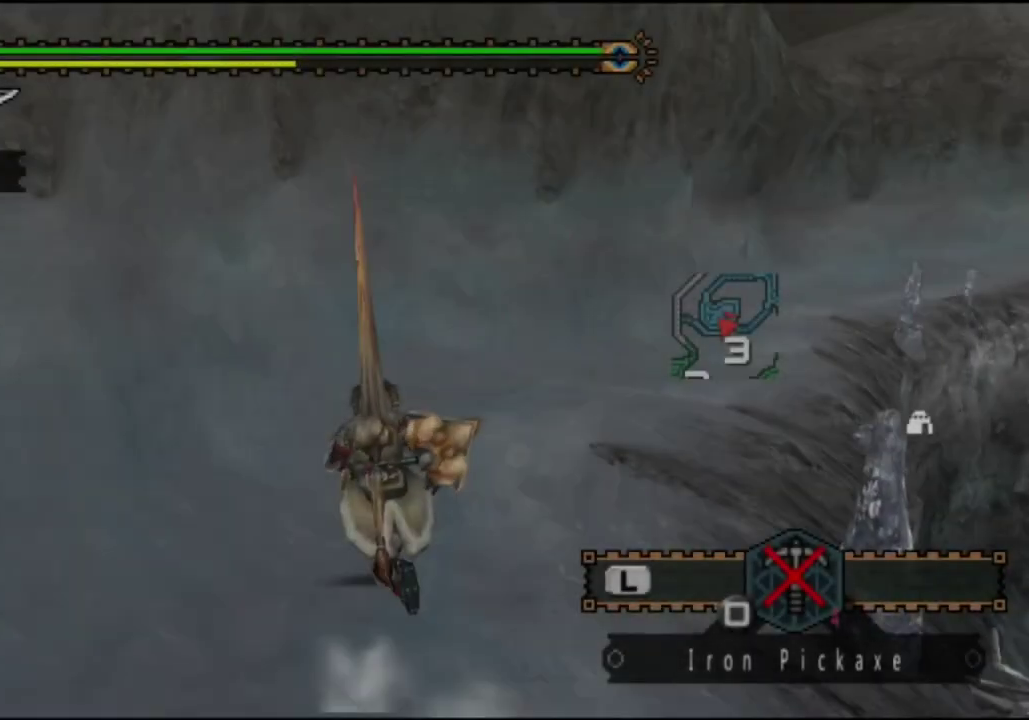
{"dt_ms": 700, "buttons": ["R2"], "left_stick": "up", "right_stick": "center", "events": [[50, "right_stick", "right"], [250, "right_stick", "center"]]}
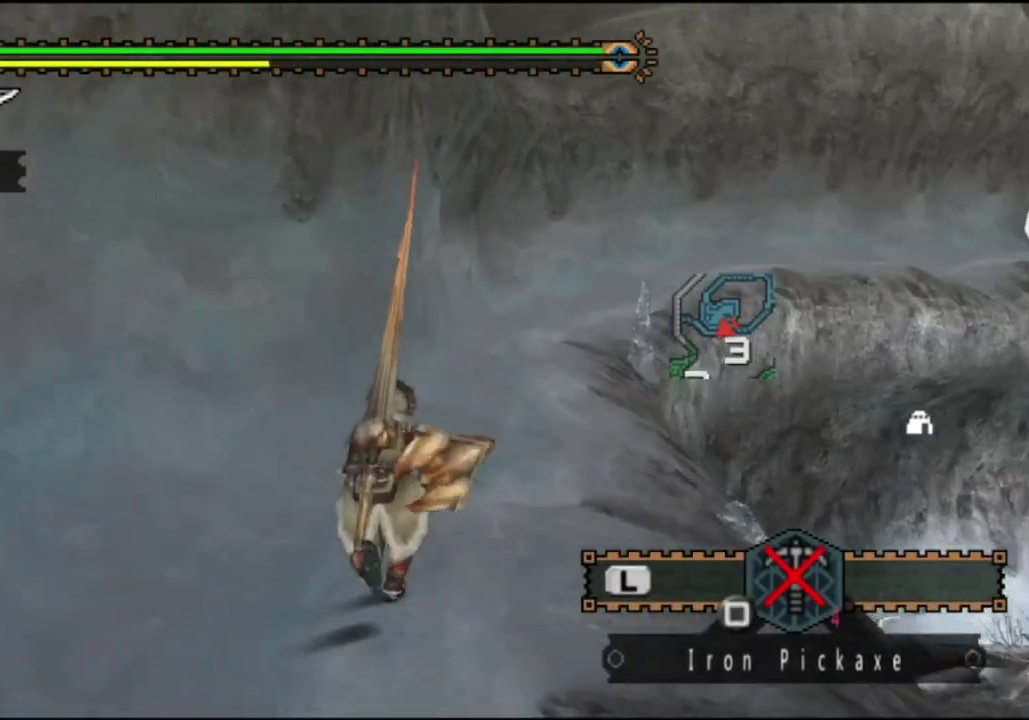
{"dt_ms": 500, "buttons": ["R2"], "left_stick": "up", "right_stick": "right", "events": [[450, "right_stick", "right"]]}
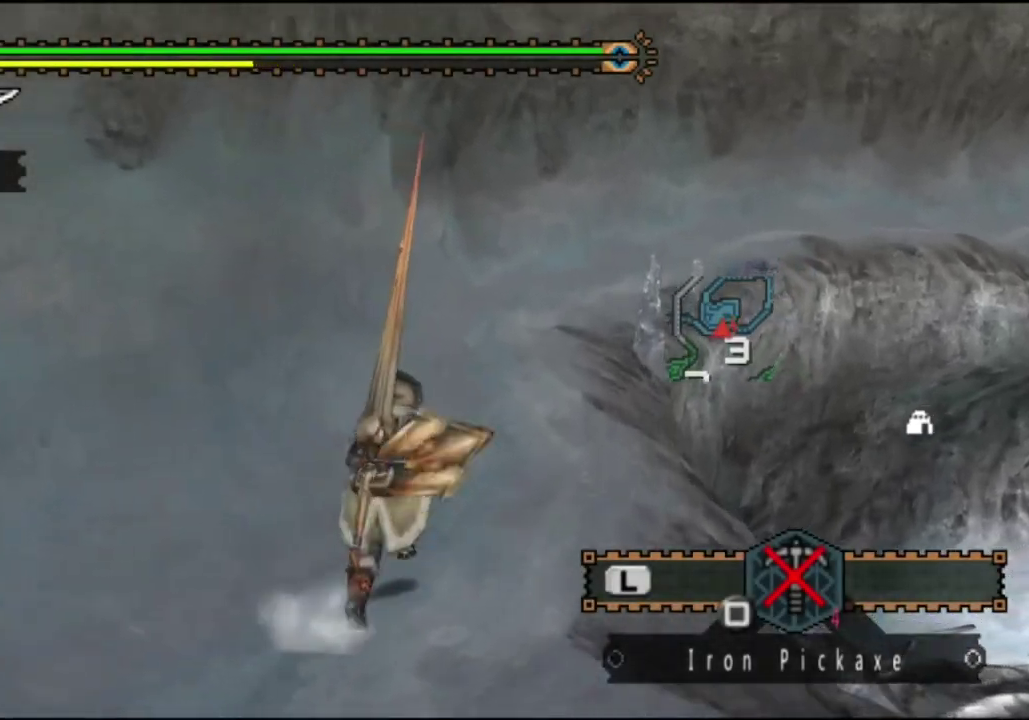
{"dt_ms": 500, "buttons": ["R2"], "left_stick": "up", "right_stick": "center", "events": [[117, "right_stick", "center"]]}
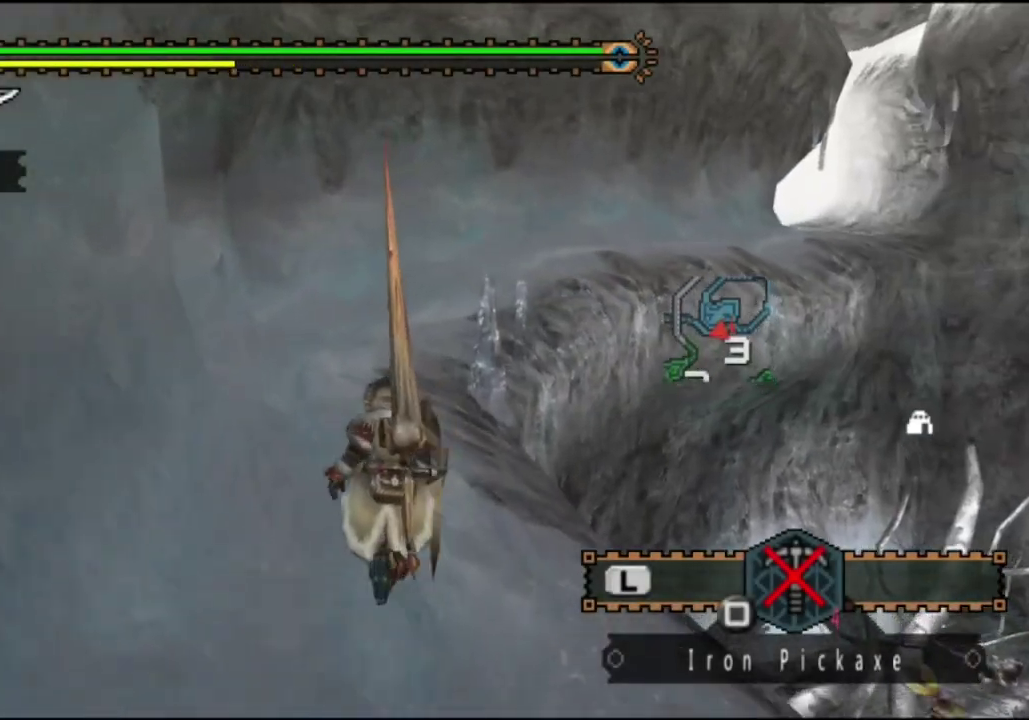
{"dt_ms": 500, "buttons": ["R2"], "left_stick": "up", "right_stick": "center", "events": []}
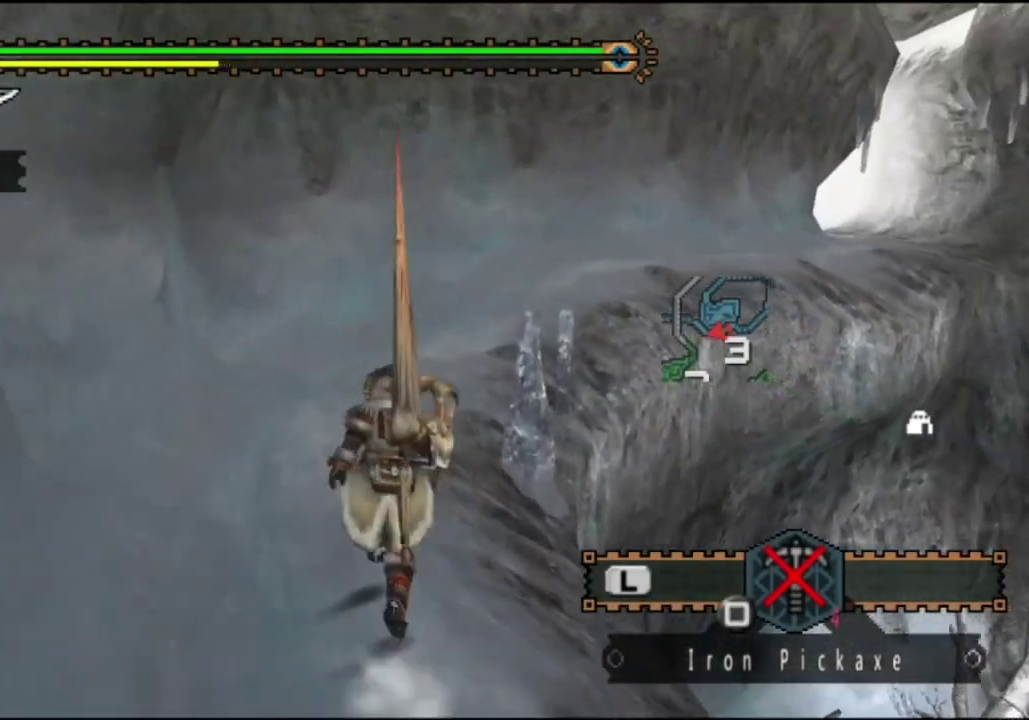
{"dt_ms": 500, "buttons": ["R2"], "left_stick": "up", "right_stick": "center", "events": []}
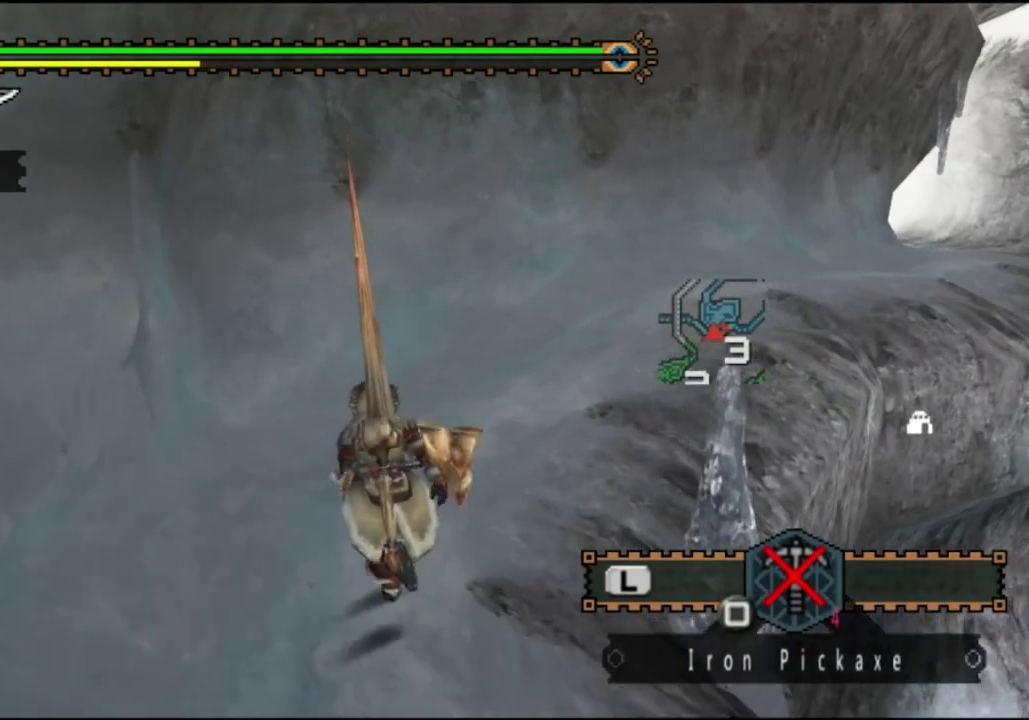
{"dt_ms": 400, "buttons": ["SQUARE"], "left_stick": "left", "right_stick": "center", "events": [[117, "R2", "up"], [150, "left_stick", "up-left"], [317, "SQUARE", "down"], [317, "left_stick", "left"]]}
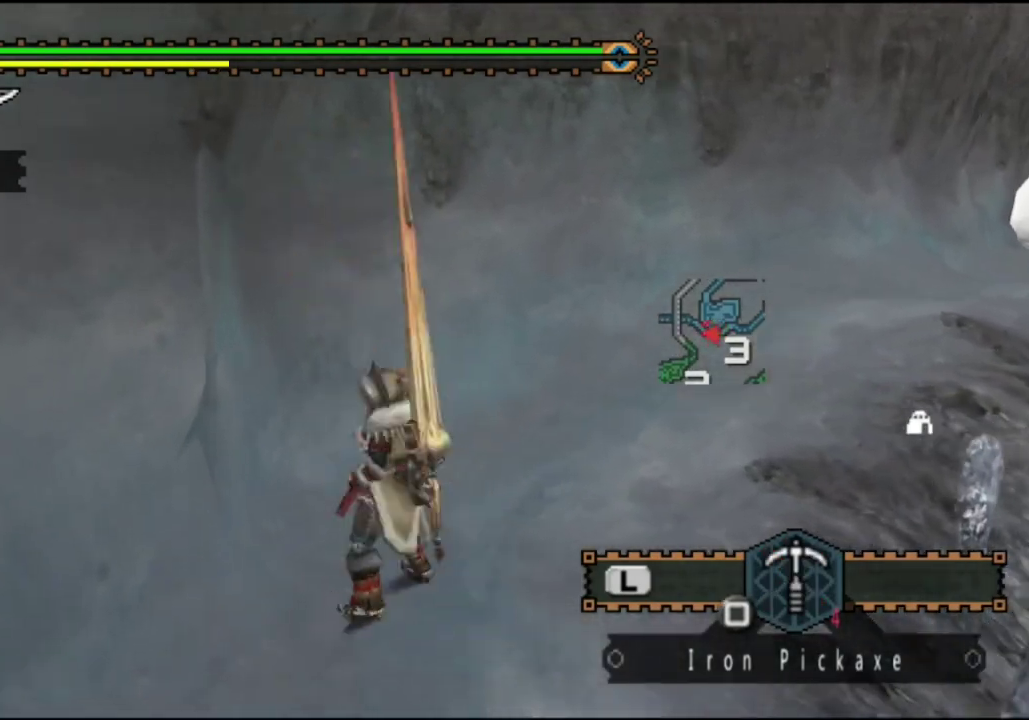
{"dt_ms": 600, "buttons": ["SQUARE"], "left_stick": "center", "right_stick": "center", "events": [[17, "SQUARE", "up"], [50, "left_stick", "center"], [117, "SQUARE", "down"], [183, "SQUARE", "up"], [317, "SQUARE", "down"], [350, "DPAD_RIGHT", "down"], [417, "SQUARE", "up"], [450, "DPAD_RIGHT", "up"], [517, "SQUARE", "down"]]}
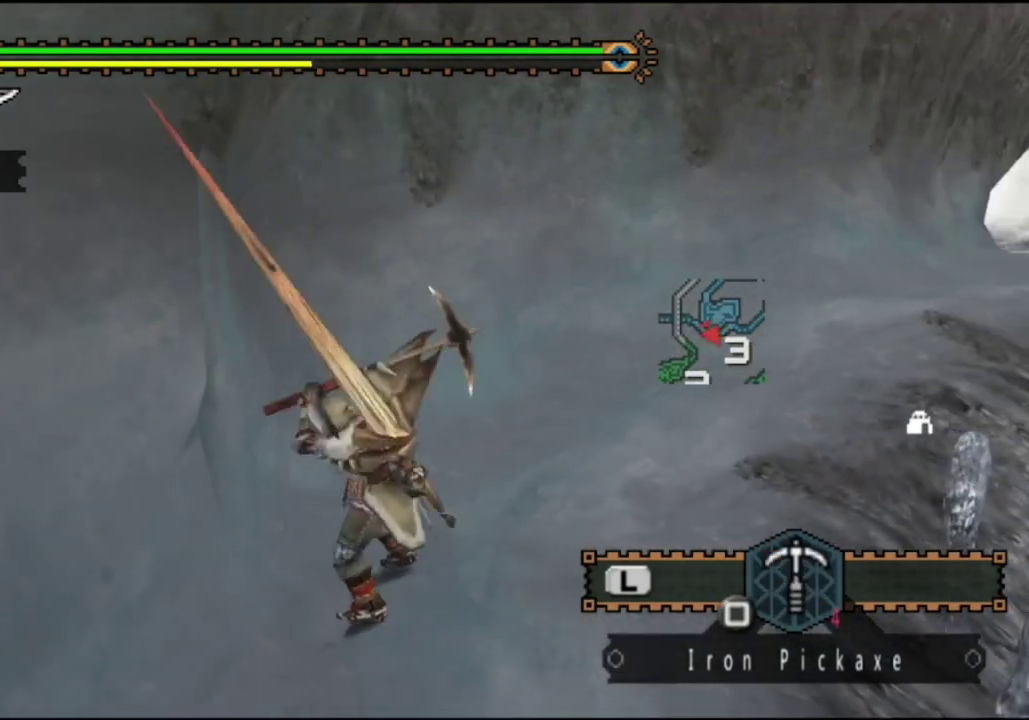
{"dt_ms": 500, "buttons": [], "left_stick": "center", "right_stick": "center", "events": [[17, "SQUARE", "up"], [117, "SQUARE", "down"], [183, "SQUARE", "up"], [283, "SQUARE", "down"], [333, "SQUARE", "up"], [433, "SQUARE", "down"], [500, "SQUARE", "up"]]}
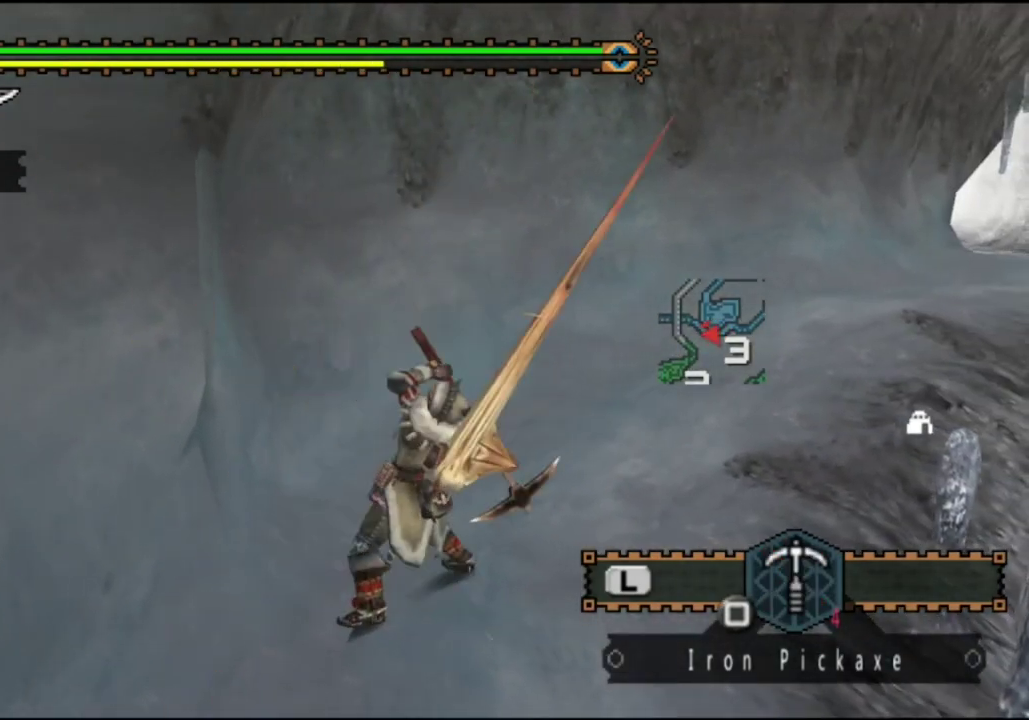
{"dt_ms": 500, "buttons": ["SQUARE"], "left_stick": "center", "right_stick": "center", "events": [[100, "SQUARE", "down"], [200, "SQUARE", "up"], [433, "SQUARE", "down"]]}
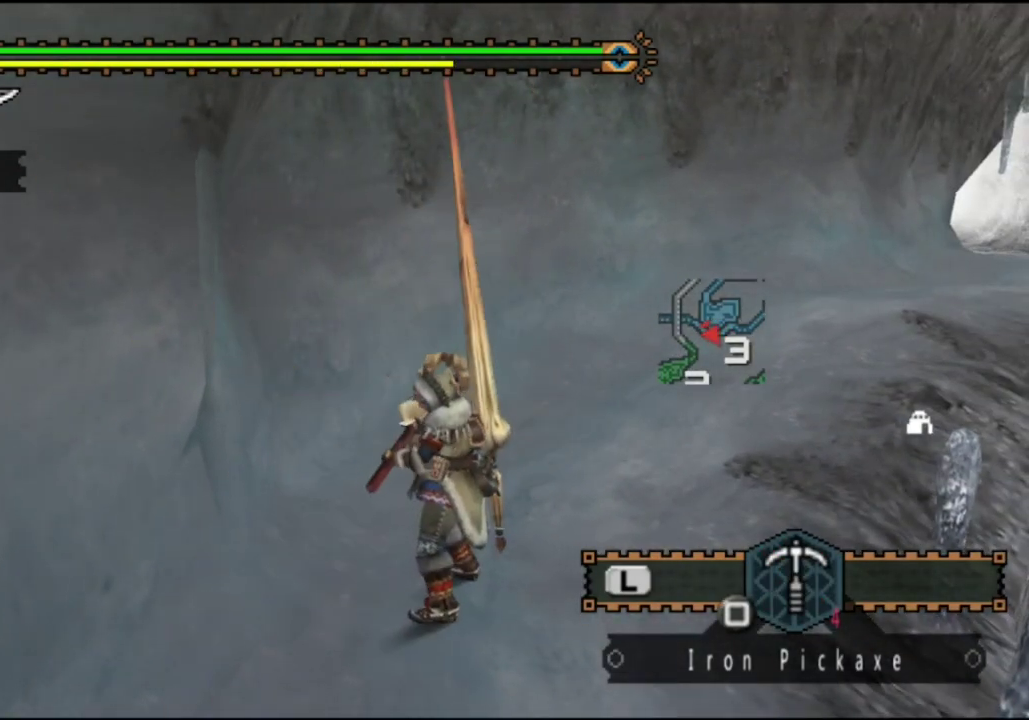
{"dt_ms": 500, "buttons": ["SQUARE"], "left_stick": "center", "right_stick": "center", "events": [[33, "SQUARE", "up"], [133, "SQUARE", "down"], [200, "SQUARE", "up"], [300, "SQUARE", "down"], [367, "SQUARE", "up"], [467, "SQUARE", "down"]]}
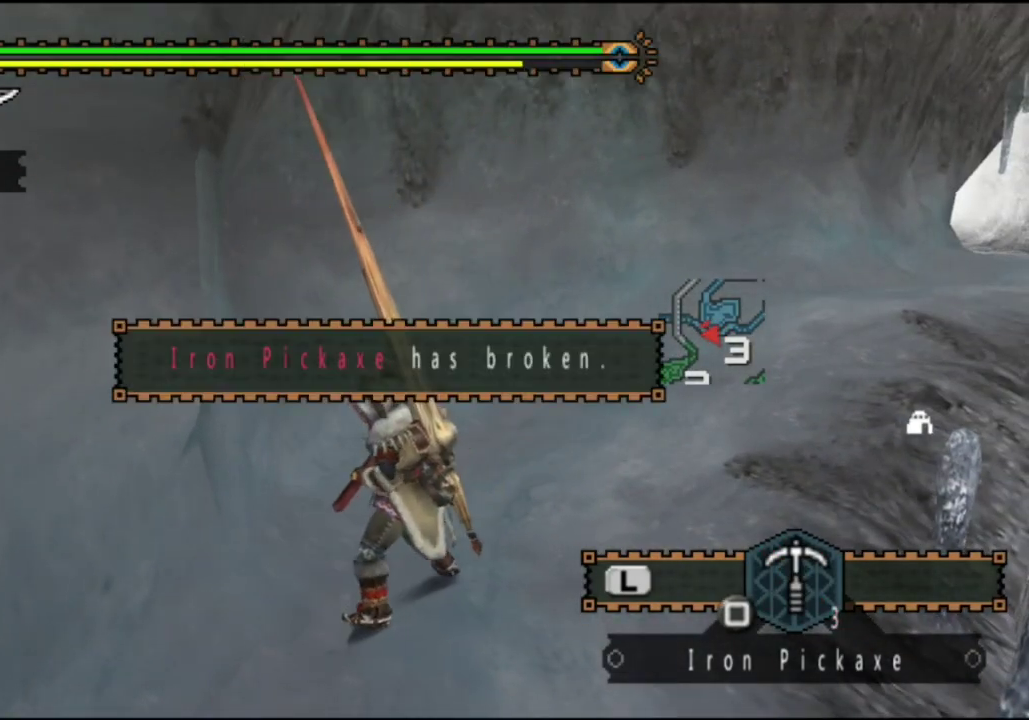
{"dt_ms": 500, "buttons": ["SQUARE"], "left_stick": "center", "right_stick": "center", "events": [[33, "SQUARE", "up"], [133, "SQUARE", "down"], [200, "SQUARE", "up"], [300, "SQUARE", "down"], [367, "SQUARE", "up"], [450, "SQUARE", "down"]]}